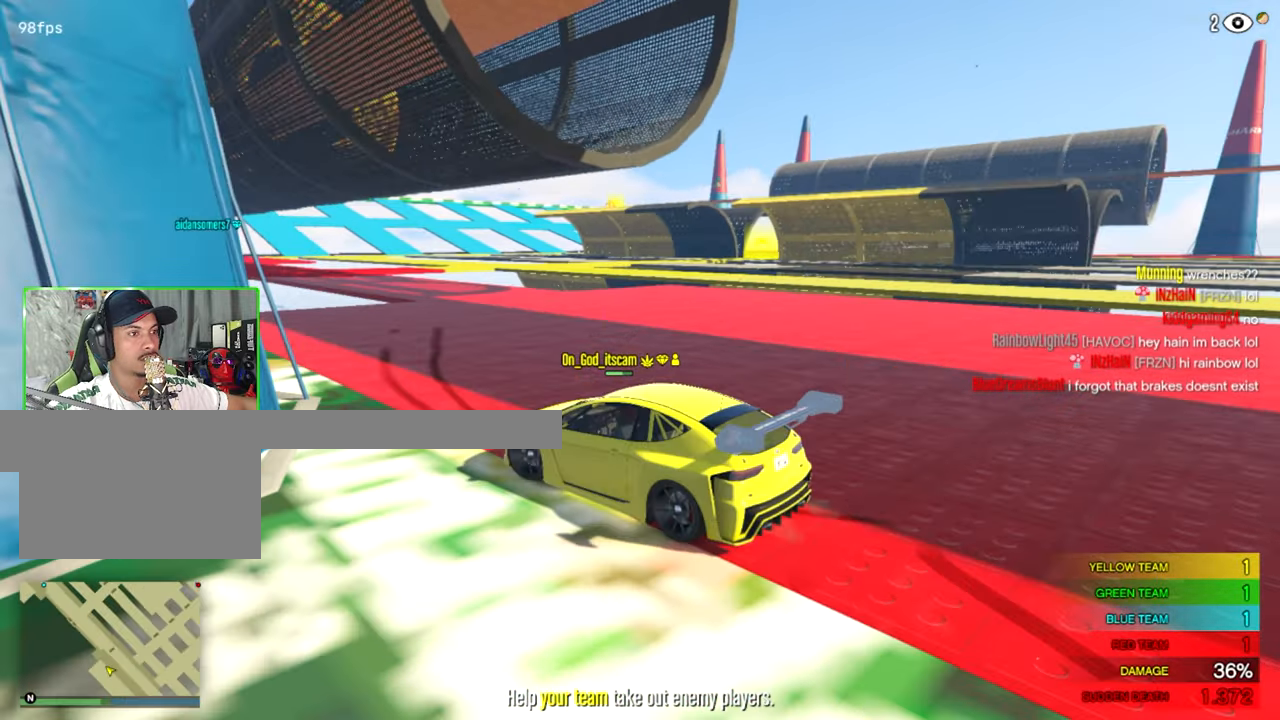
Gameplay with keyboard and mouse; each line is a JSON object with the keys and mouse buttons held at the frame after it. "events" lists presses ("down") and releases ("up") of "1", "2", "3", "4", "5", "a", "alt", "c", "caps_lock", "ctrl", "d", "e", "f", "g", "q", "r", "s", "shift", "space", "t", "tab", "v", "w", "x", "z", "mouse_left", "mouse_wheel" and "mouse_right" between this image and that frame as [ms after this image, input, new state], when the widget could be followed in between. "mouse_left", "mouse_wheel", "mouse_right" = the "left", "wheel", "right" buttons of the "mouse" list. No other keys are recorded. "wheel" means that the mouse wheel is clicked or scrolled. "mouse_move" is the direction in which the mouse moves at that frame (one of eight, or "still"), when it could be read.
{"keys": [], "mouse": [], "mouse_move": "still", "events": []}
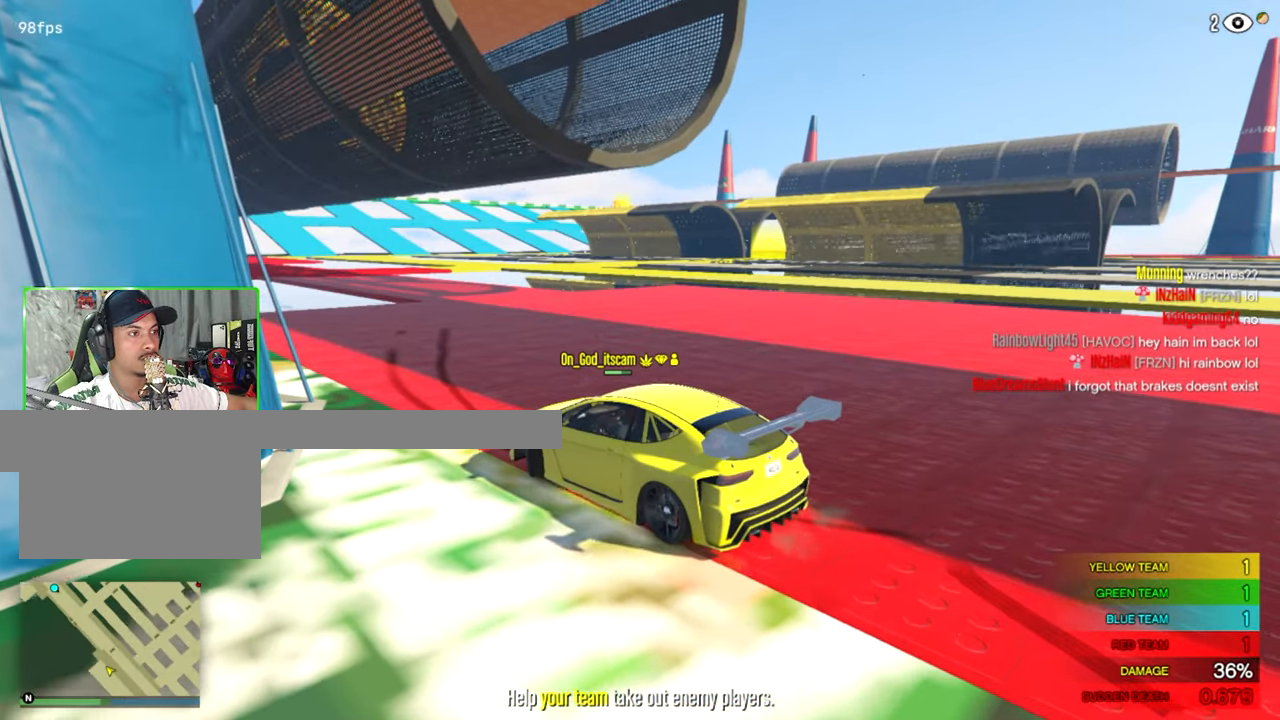
{"keys": [], "mouse": [], "mouse_move": "left", "events": []}
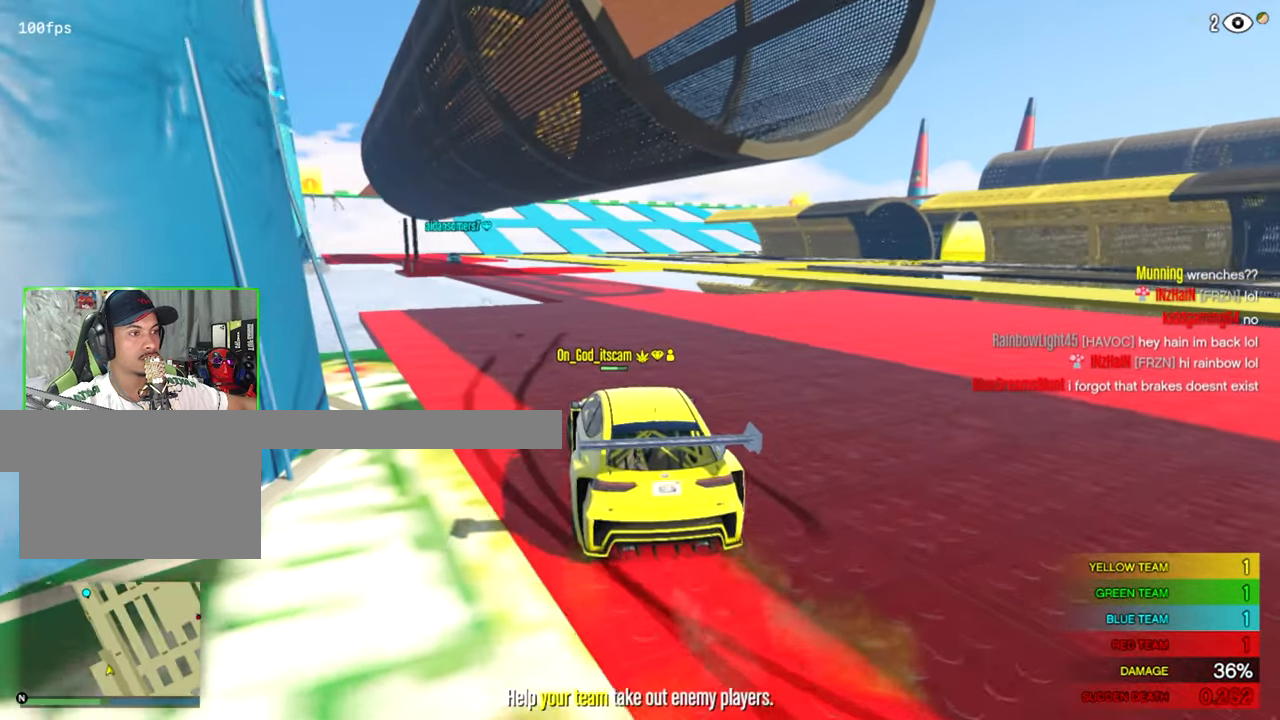
{"keys": [], "mouse": [], "mouse_move": "still", "events": []}
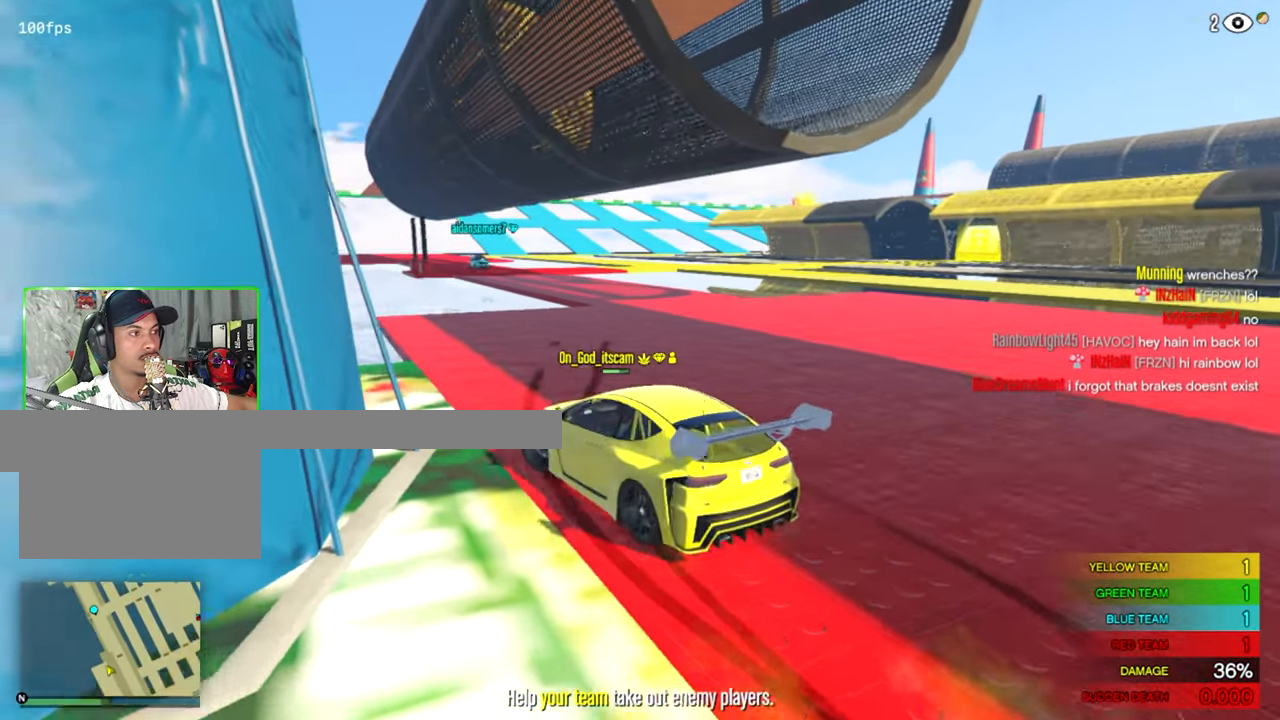
{"keys": [], "mouse": [], "mouse_move": "still", "events": []}
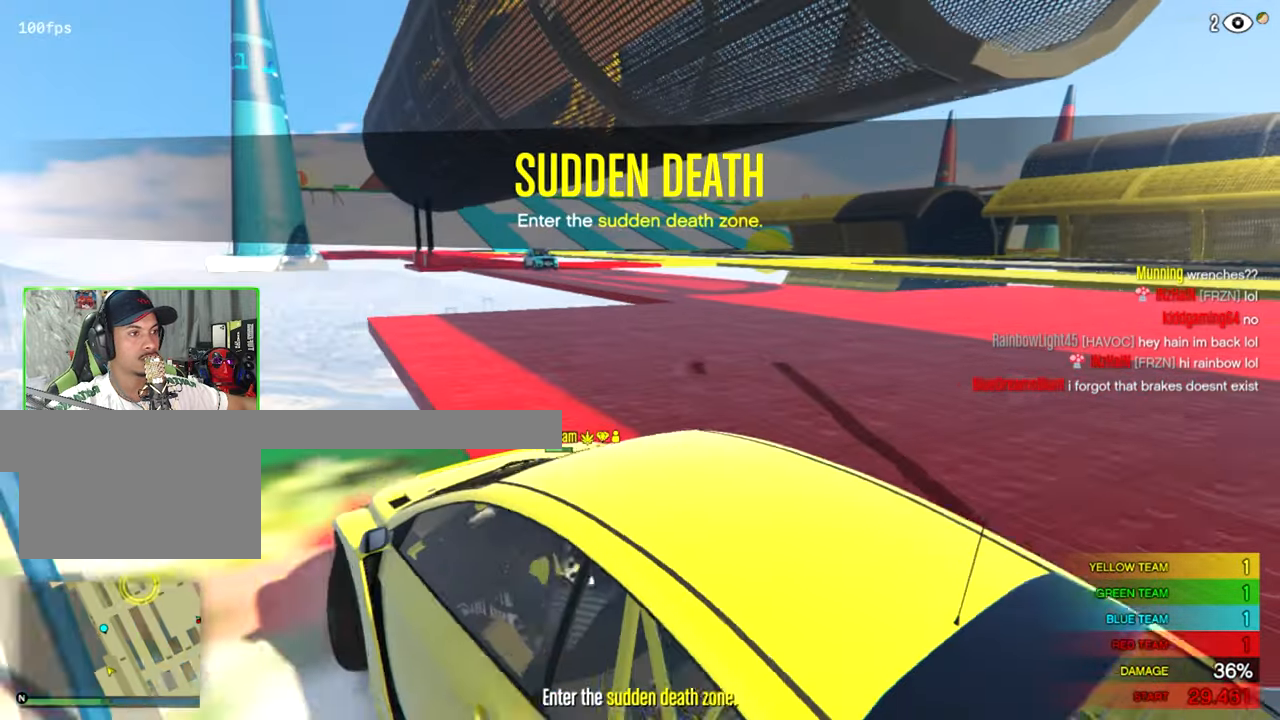
{"keys": [], "mouse": [], "mouse_move": "still", "events": []}
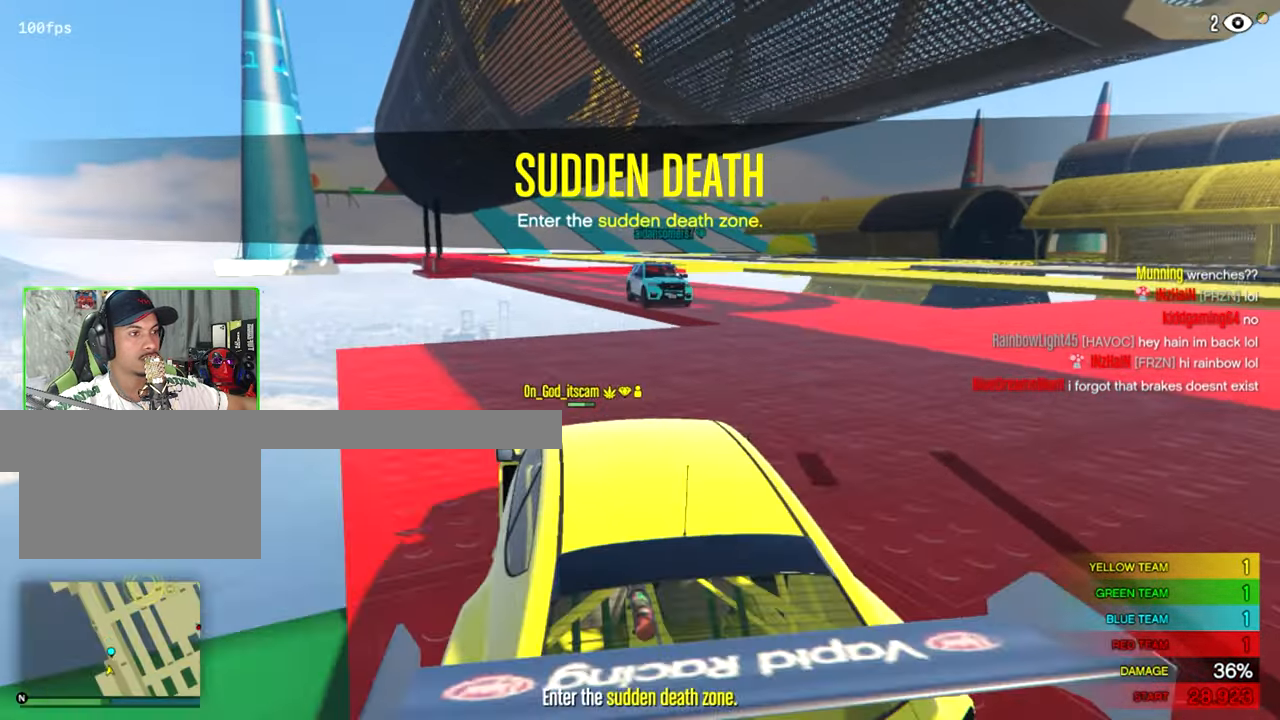
{"keys": [], "mouse": [], "mouse_move": "right", "events": []}
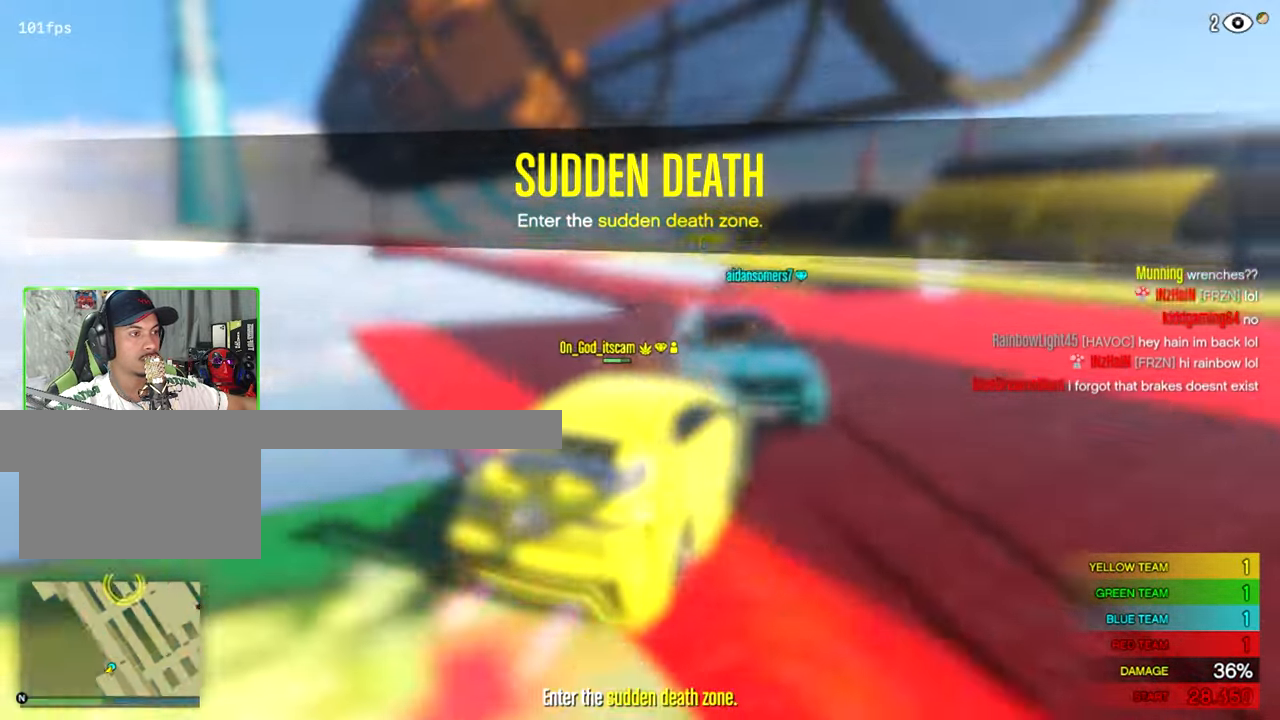
{"keys": [], "mouse": [], "mouse_move": "right", "events": []}
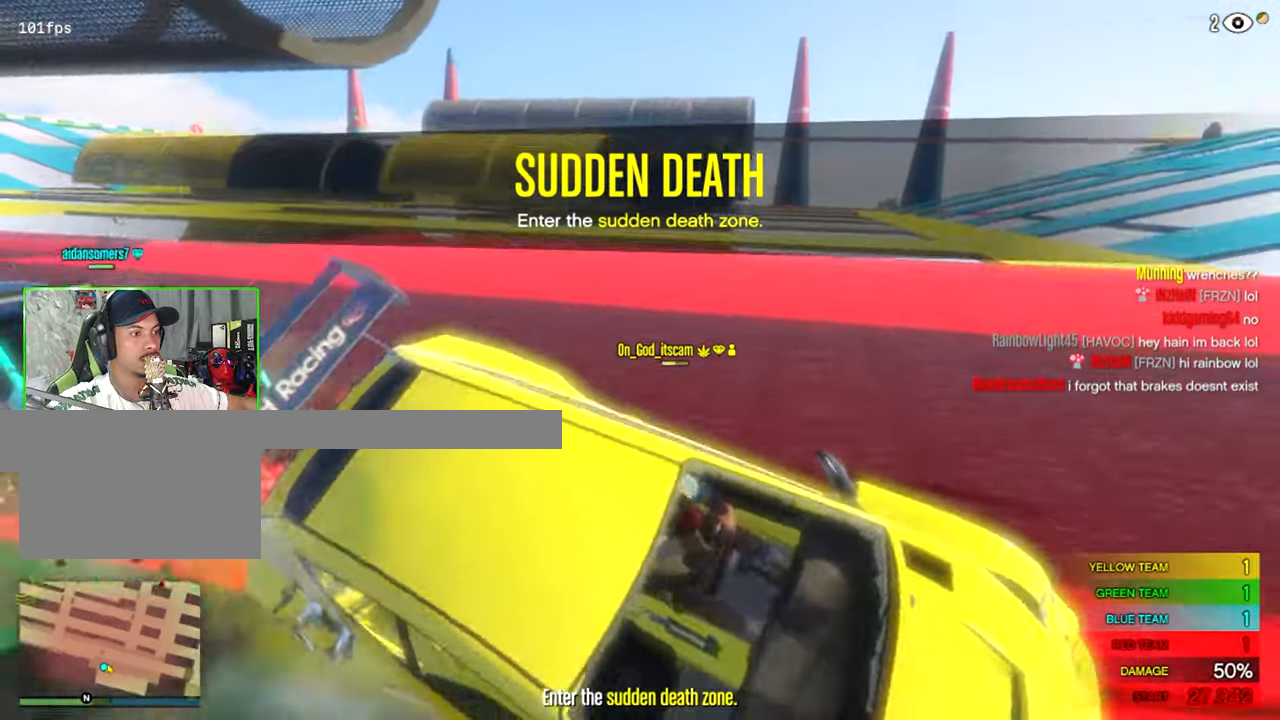
{"keys": [], "mouse": [], "mouse_move": "right", "events": []}
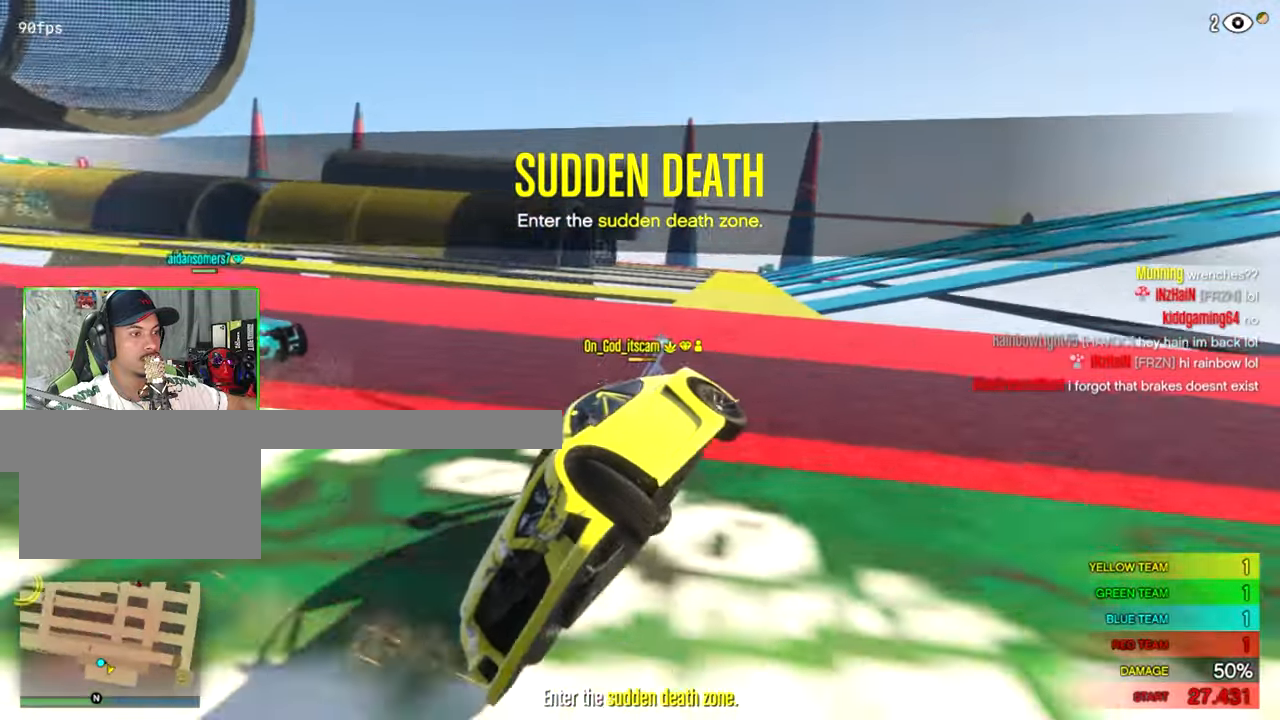
{"keys": [], "mouse": [], "mouse_move": "left", "events": []}
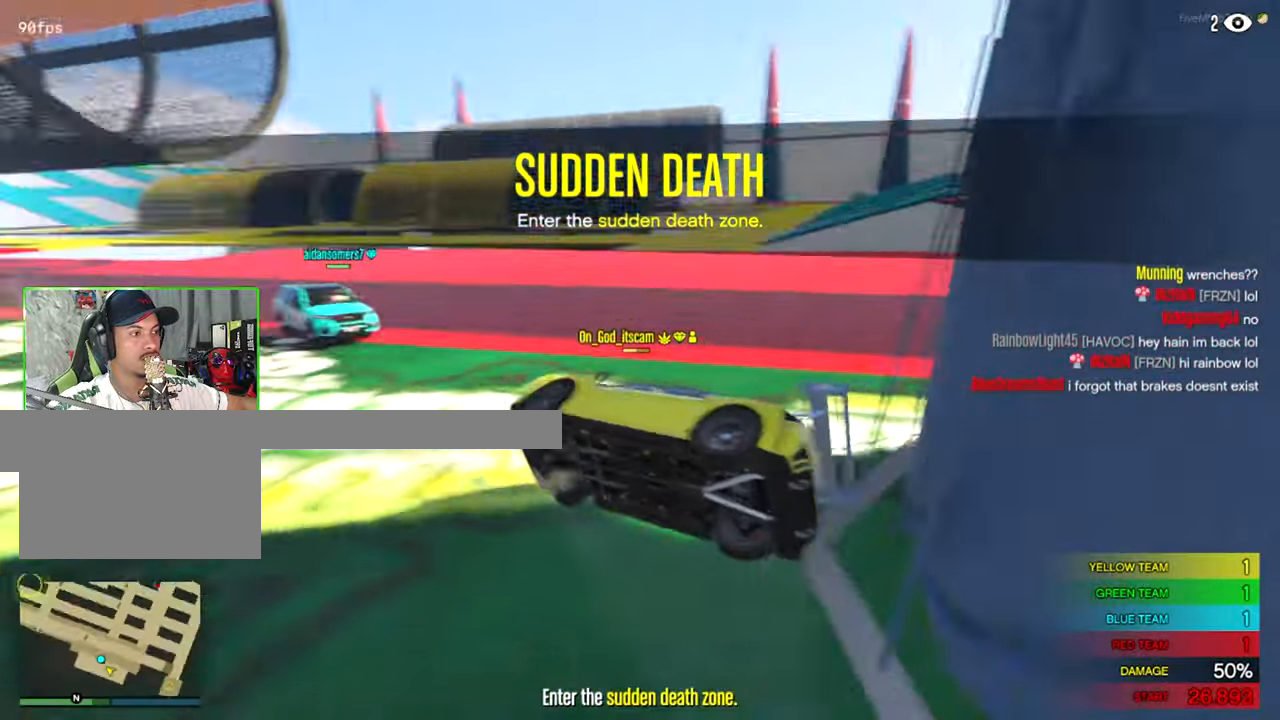
{"keys": [], "mouse": [], "mouse_move": "still", "events": []}
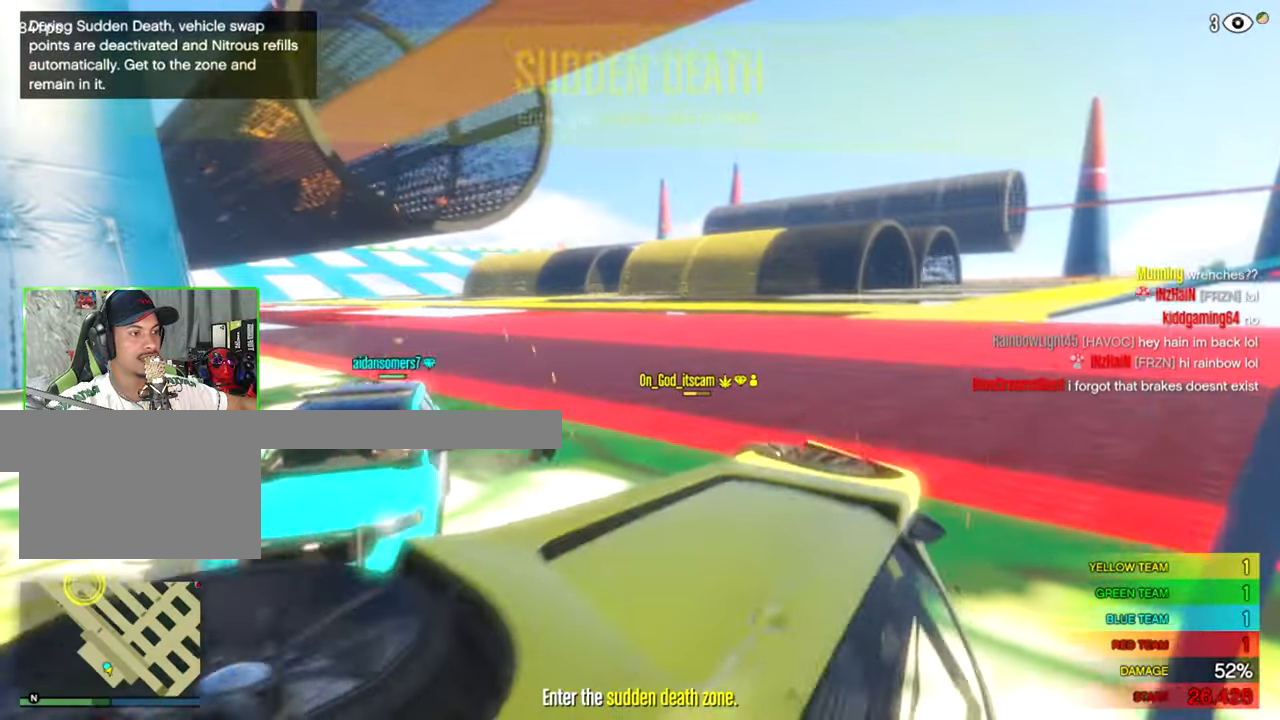
{"keys": [], "mouse": [], "mouse_move": "left", "events": []}
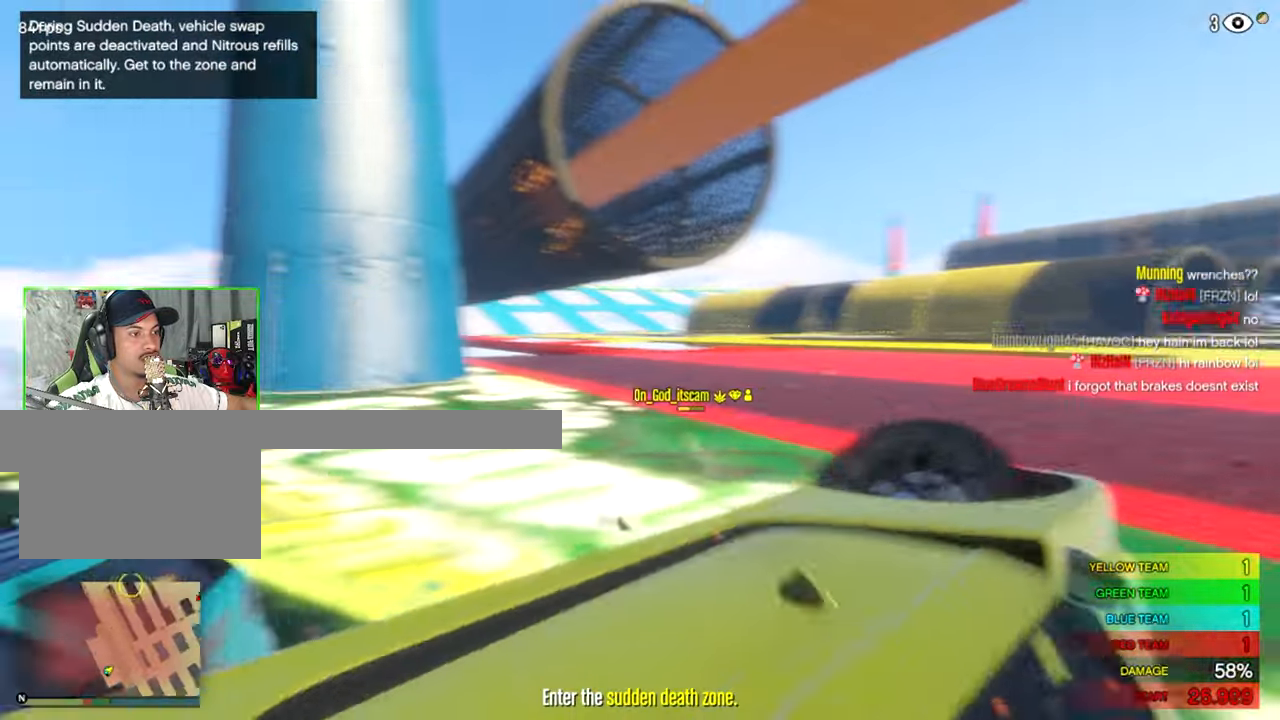
{"keys": [], "mouse": [], "mouse_move": "still", "events": []}
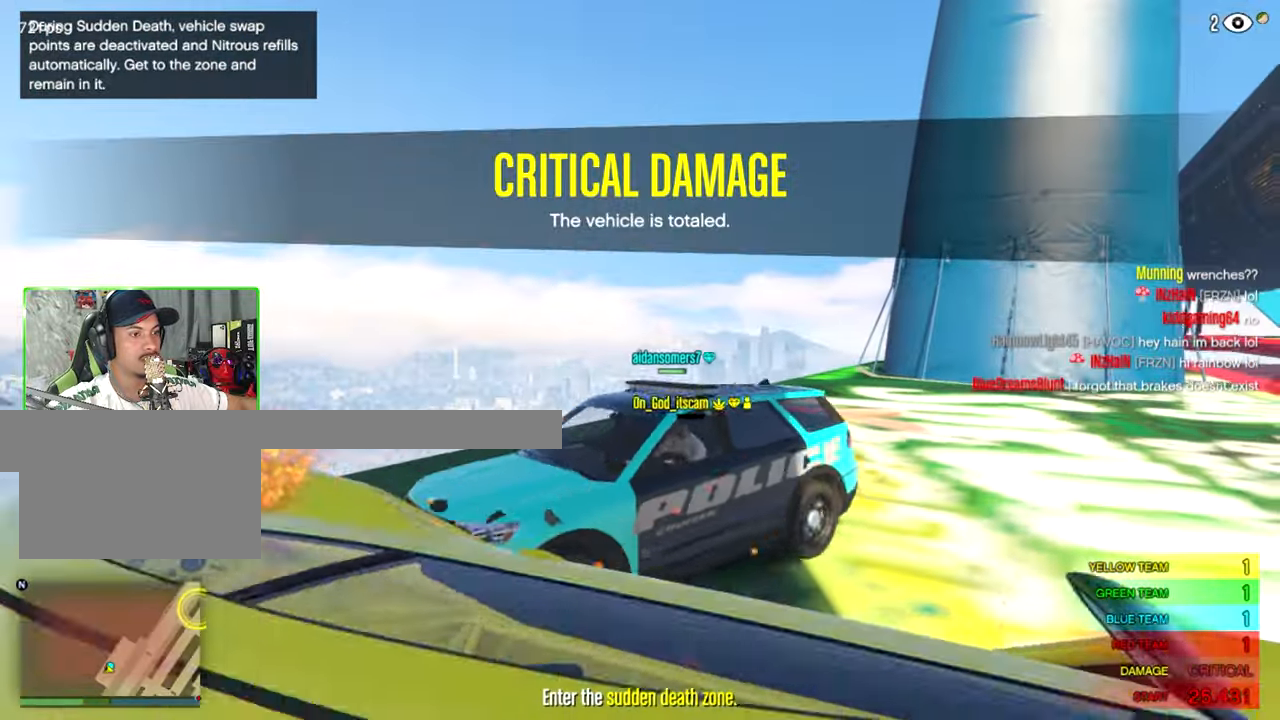
{"keys": [], "mouse": [], "mouse_move": "right", "events": []}
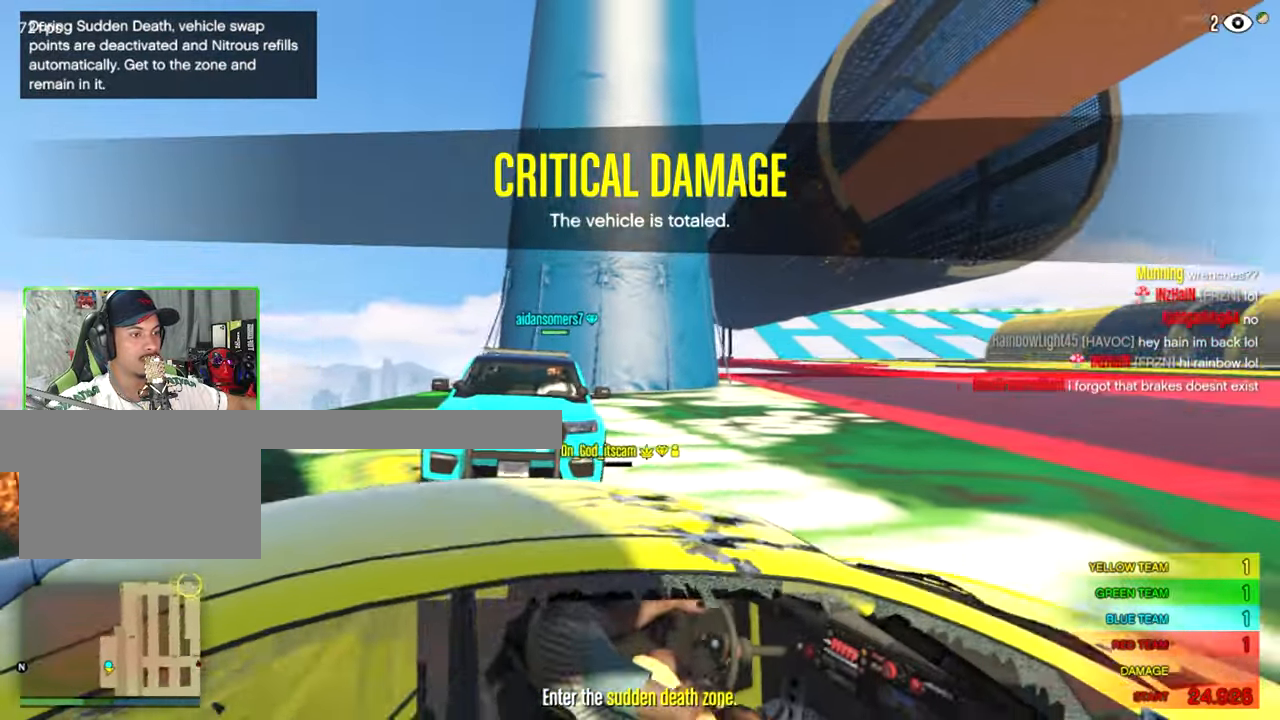
{"keys": [], "mouse": [], "mouse_move": "left", "events": []}
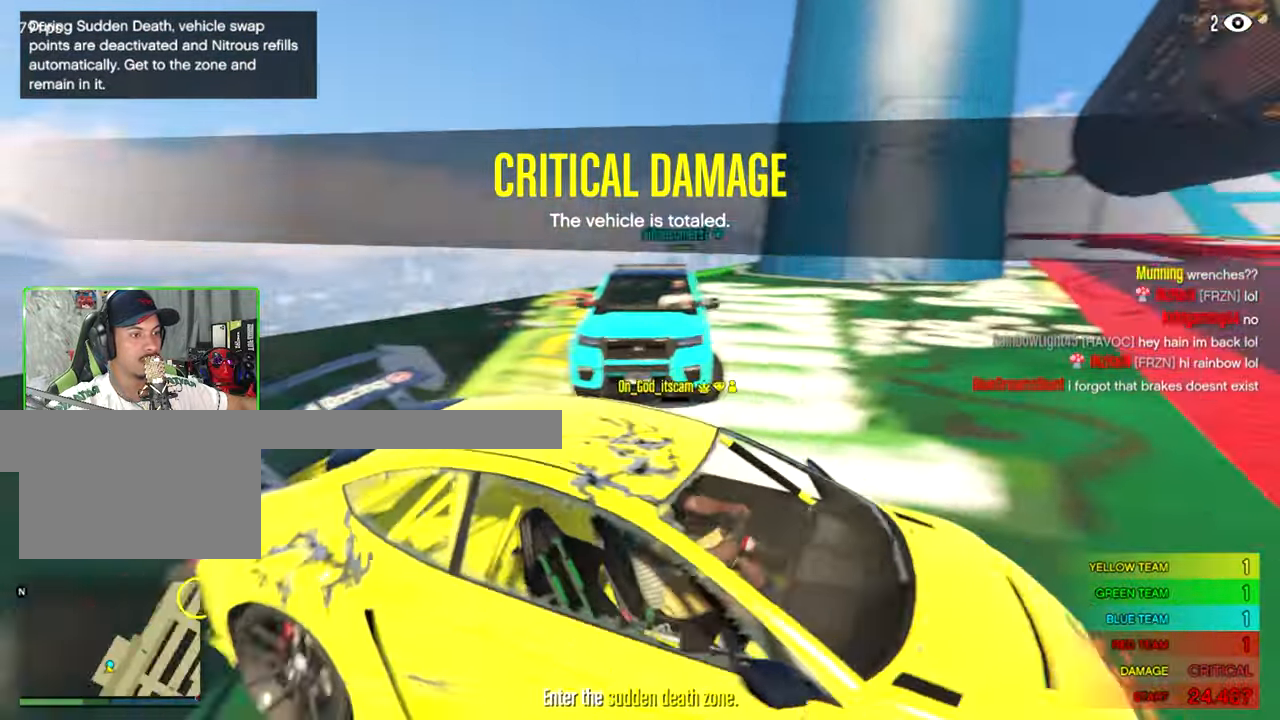
{"keys": [], "mouse": [], "mouse_move": "right", "events": []}
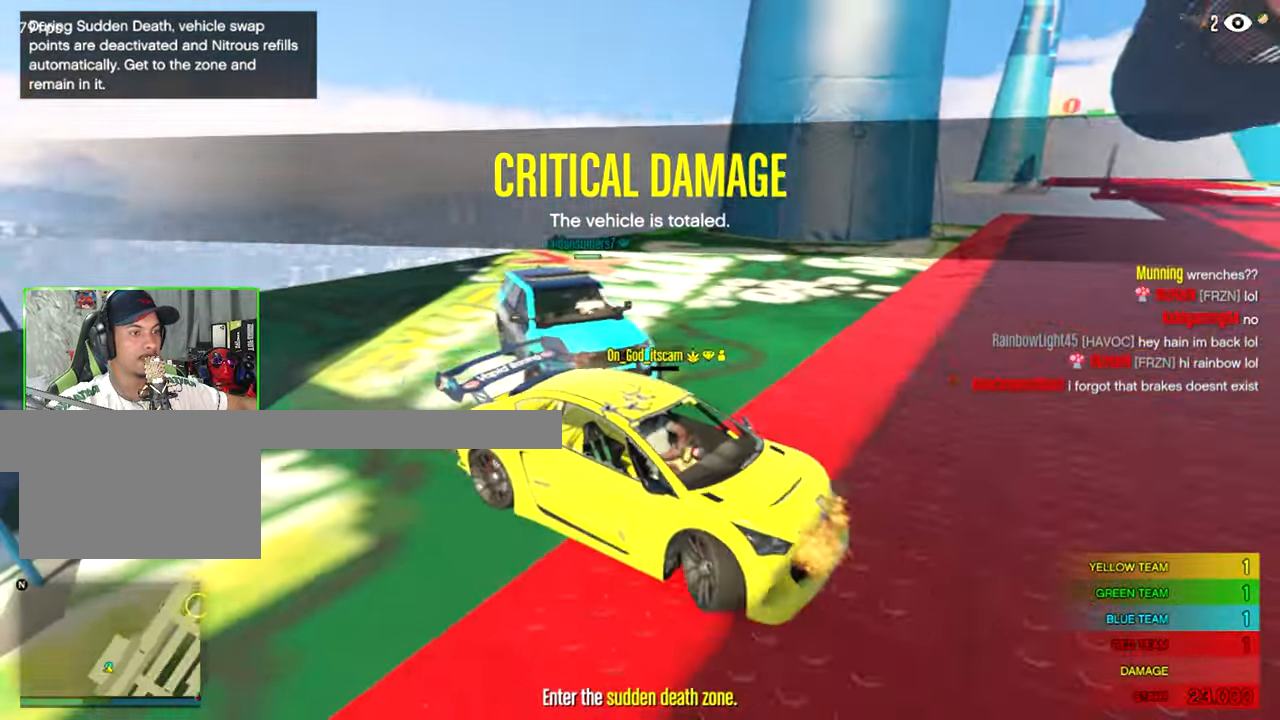
{"keys": [], "mouse": [], "mouse_move": "up-left", "events": []}
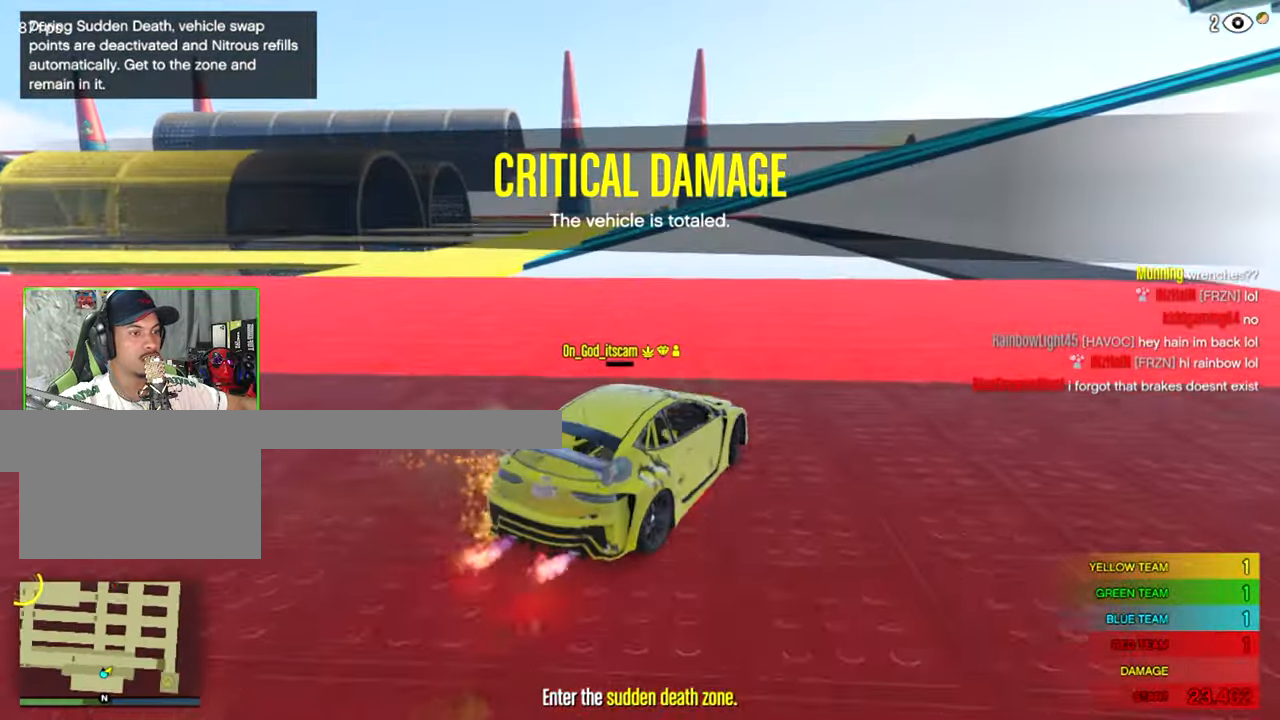
{"keys": [], "mouse": [], "mouse_move": "still", "events": []}
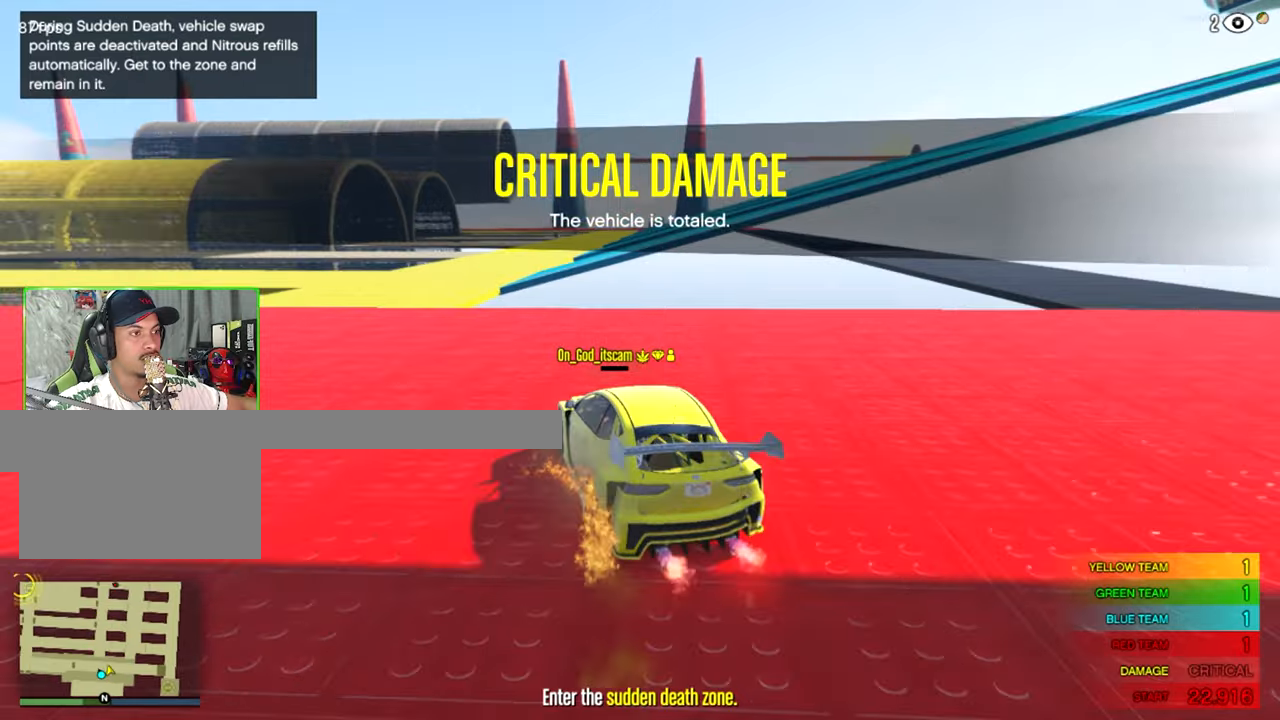
{"keys": [], "mouse": [], "mouse_move": "still", "events": []}
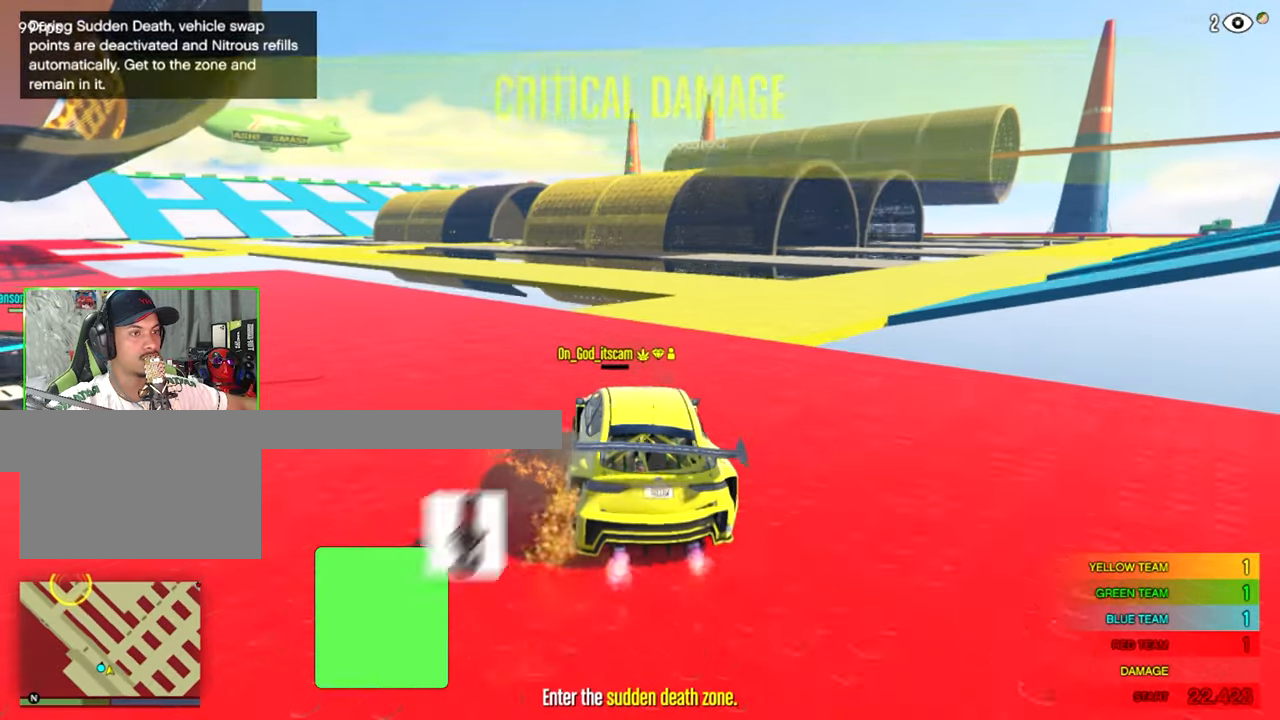
{"keys": [], "mouse": [], "mouse_move": "left", "events": []}
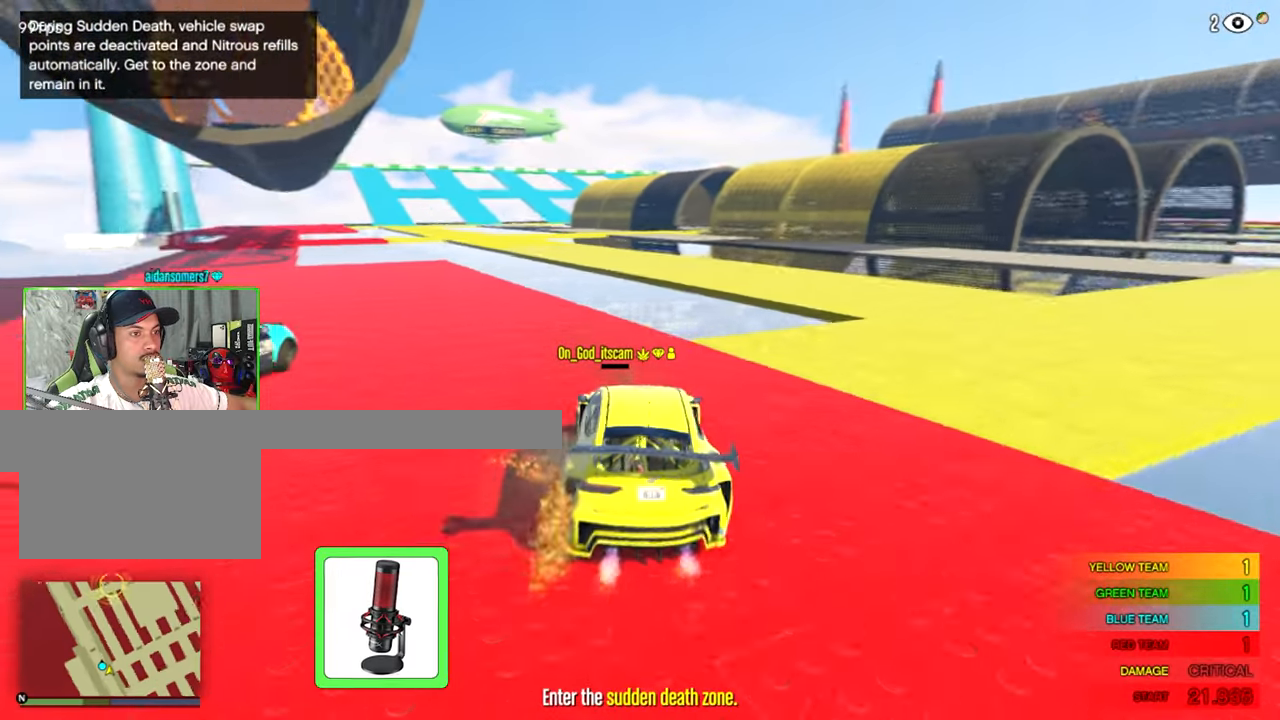
{"keys": [], "mouse": [], "mouse_move": "still", "events": []}
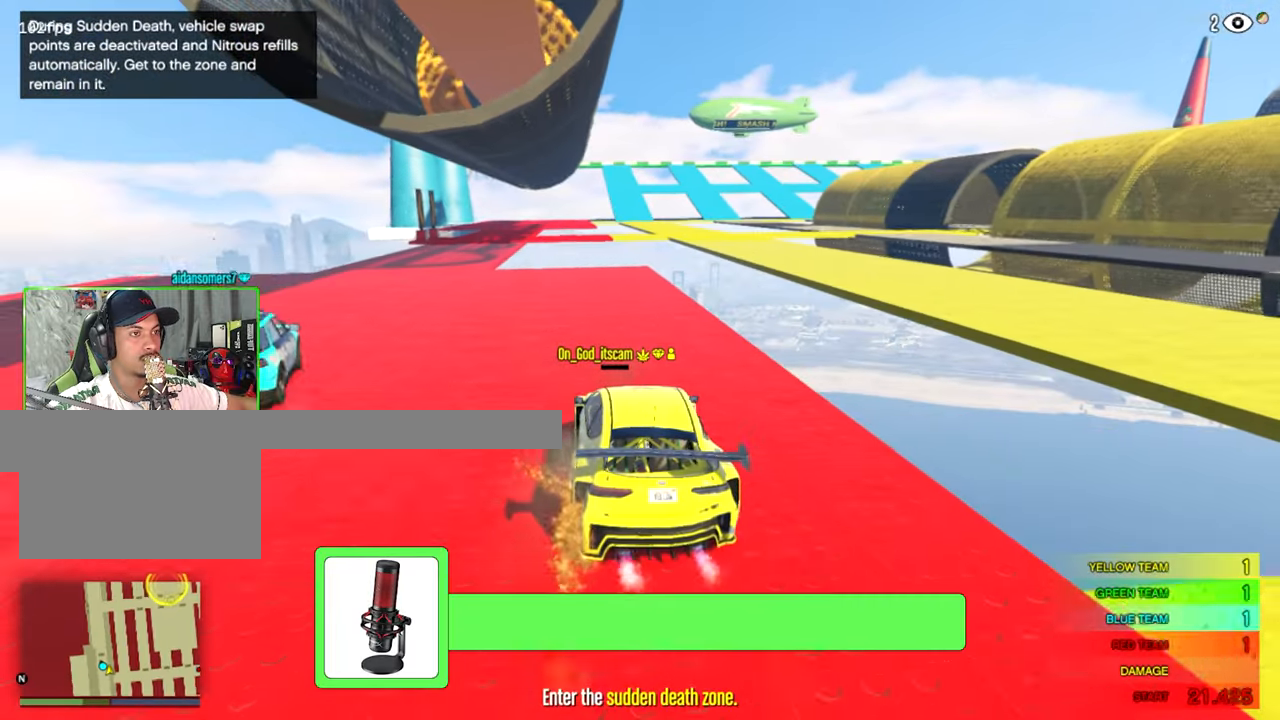
{"keys": [], "mouse": [], "mouse_move": "still", "events": []}
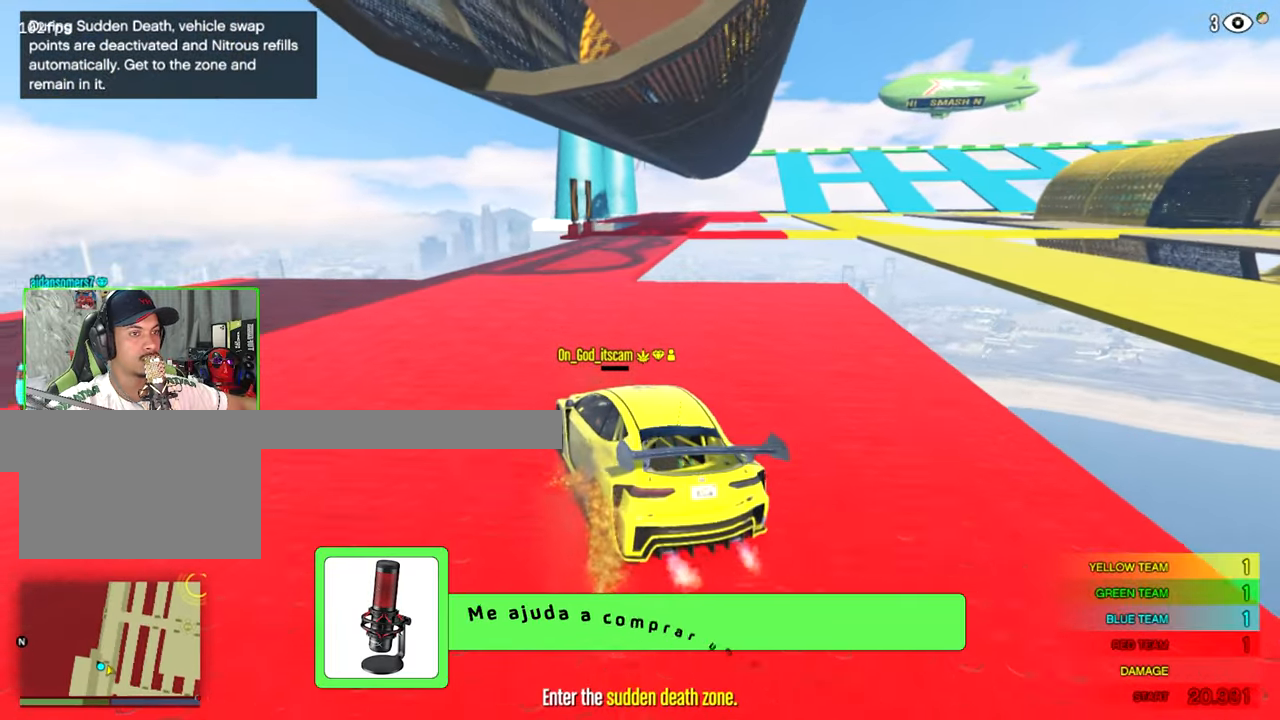
{"keys": [], "mouse": [], "mouse_move": "down-left", "events": []}